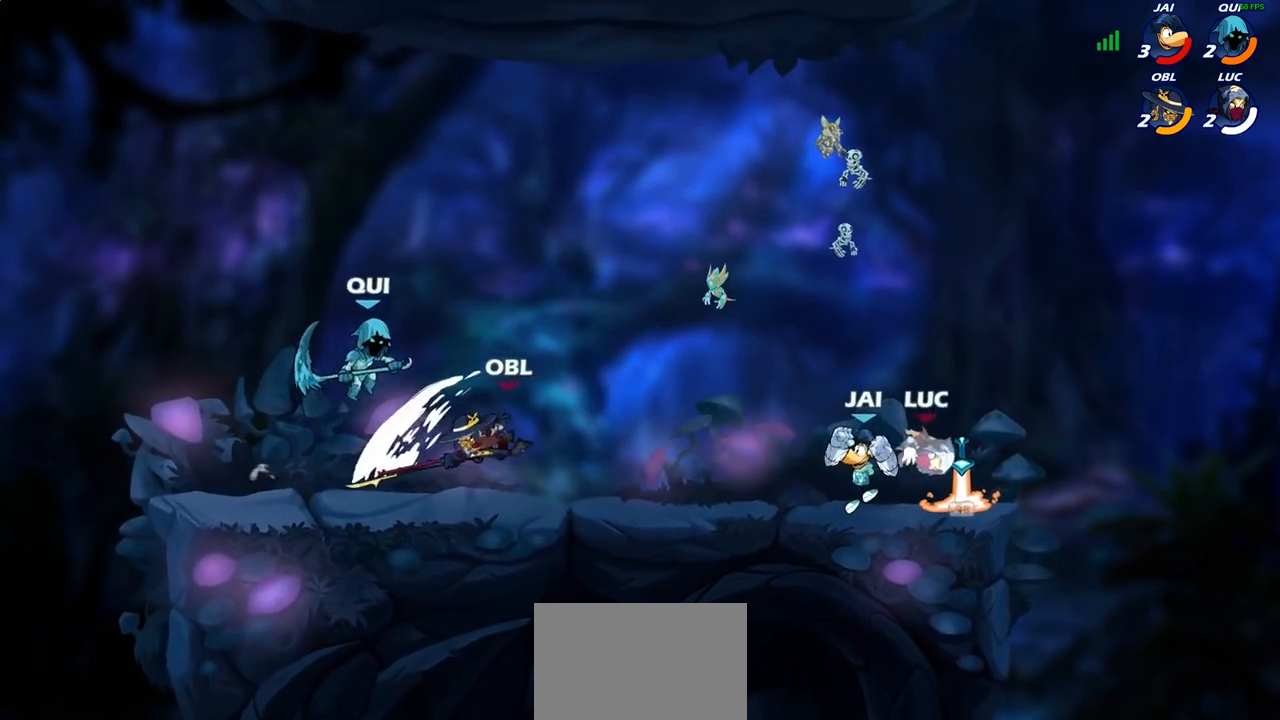
Gameplay with a controller (PlayStation layout); each line is a JSON object with the inputs held at the frame after it. "events" lists button and stick changes between this image and that frame as [ms after this image, input, new state], when the widget could be followed in between.
{"buttons": [], "left_stick": "center", "right_stick": "center", "events": [[17, "left_stick", "left"], [67, "R1", "down"], [117, "R1", "up"], [117, "SQUARE", "down"], [133, "left_stick", "center"], [217, "SQUARE", "up"], [283, "SQUARE", "down"], [367, "SQUARE", "up"]]}
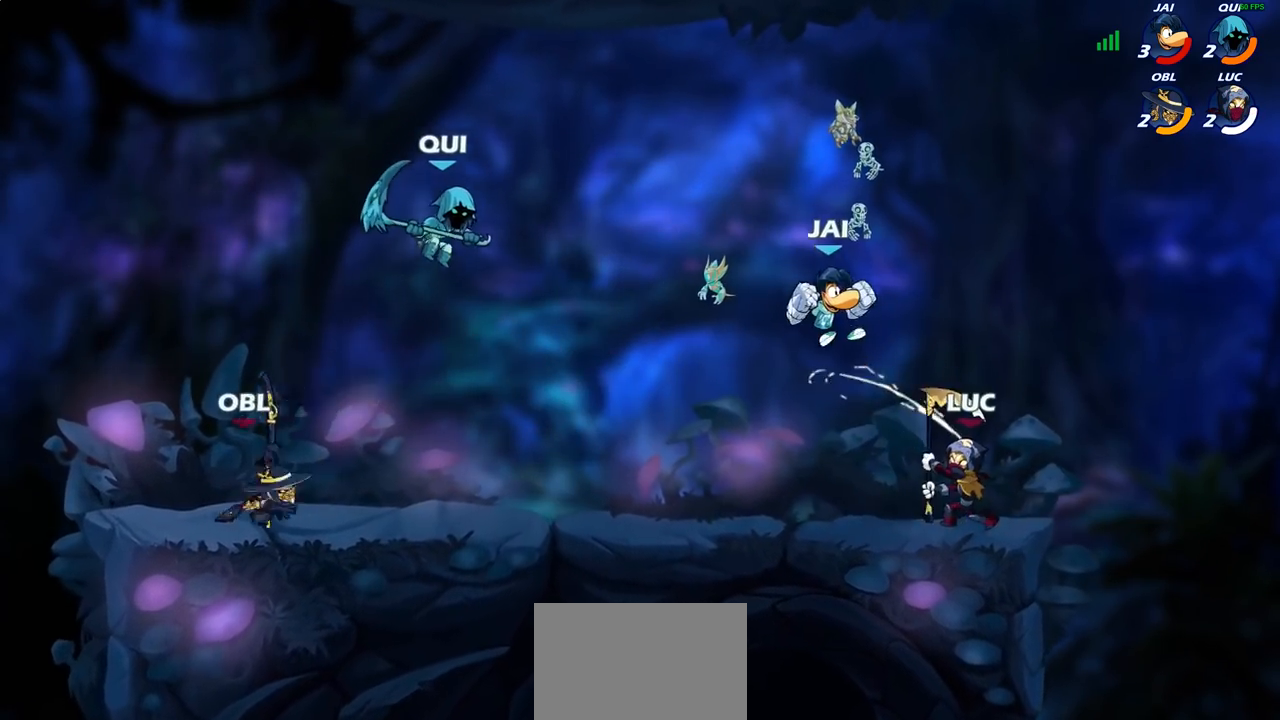
{"buttons": [], "left_stick": "center", "right_stick": "center", "events": [[433, "CIRCLE", "down"], [500, "CIRCLE", "up"]]}
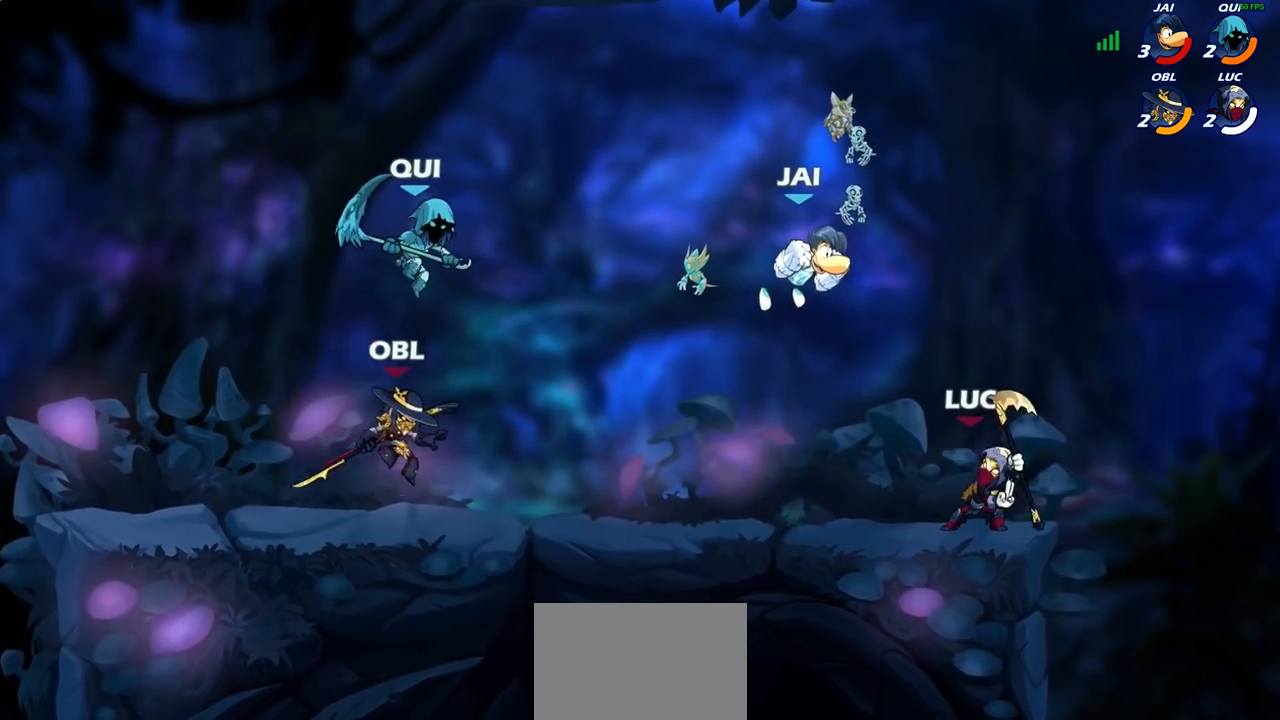
{"buttons": [], "left_stick": "center", "right_stick": "center", "events": [[133, "left_stick", "up-left"], [400, "left_stick", "center"]]}
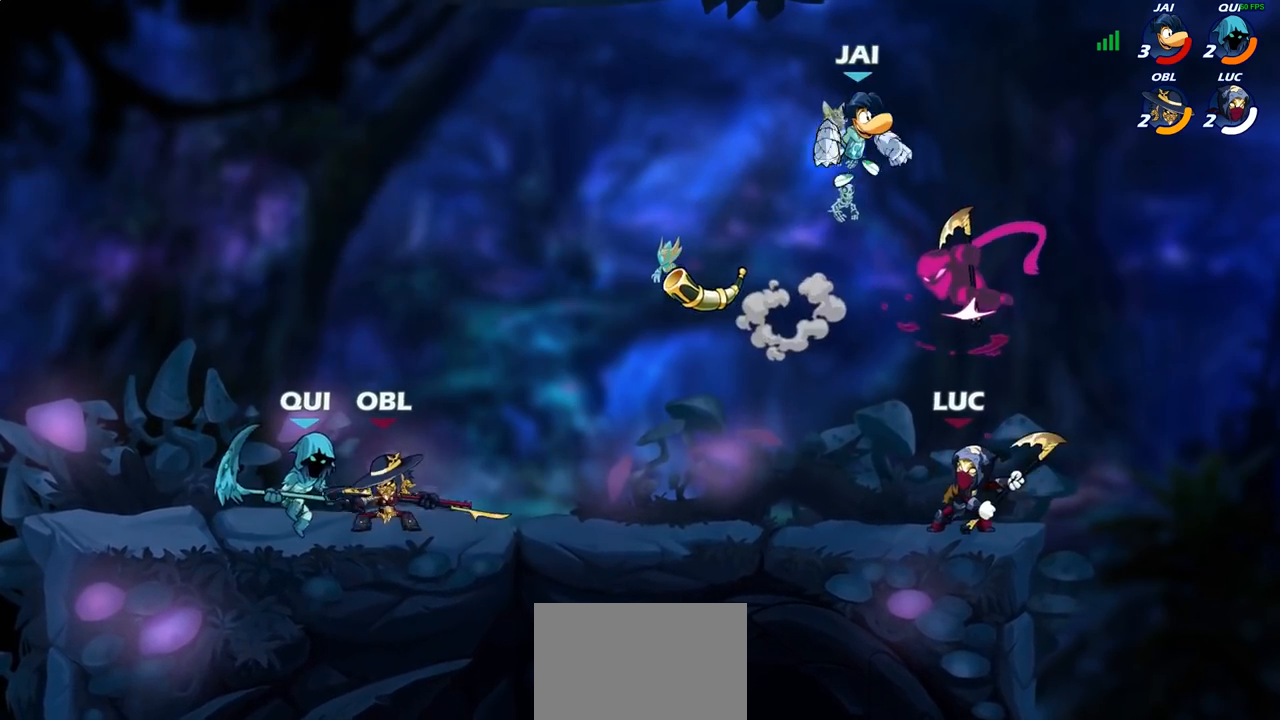
{"buttons": ["R2"], "left_stick": "center", "right_stick": "center", "events": [[350, "R2", "down"]]}
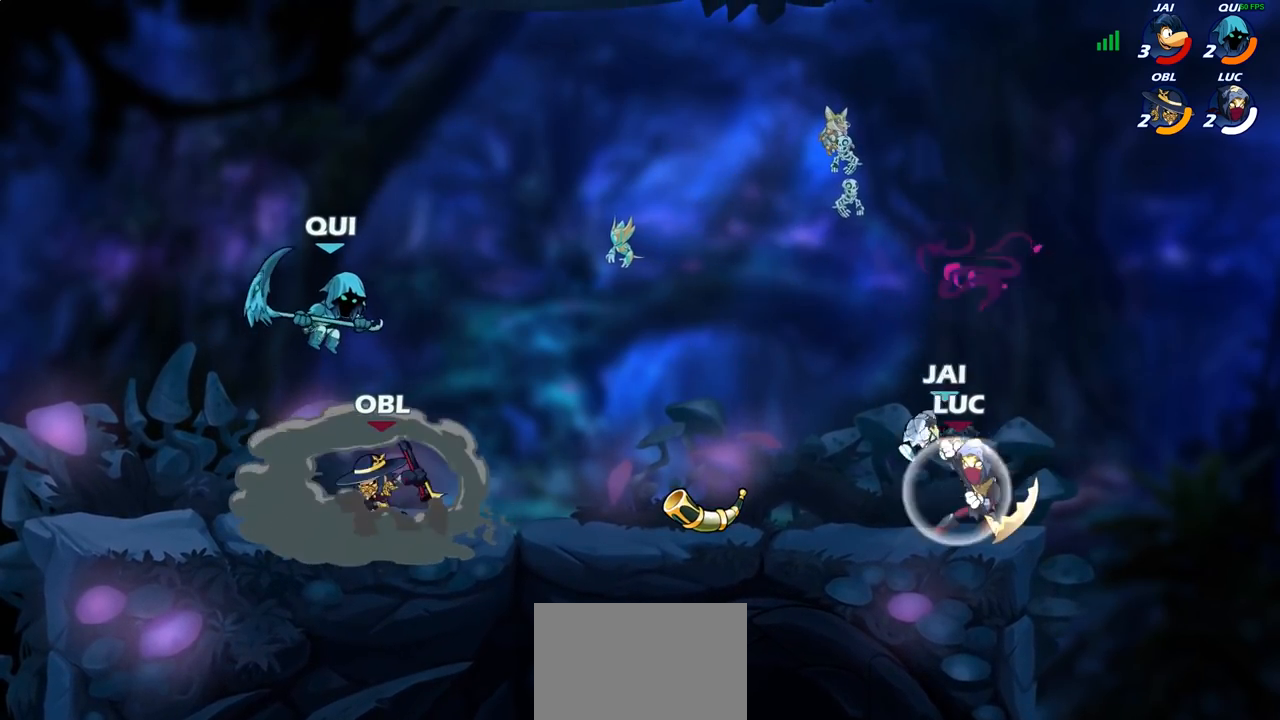
{"buttons": [], "left_stick": "center", "right_stick": "center", "events": [[167, "R2", "up"], [267, "SQUARE", "down"], [350, "SQUARE", "up"]]}
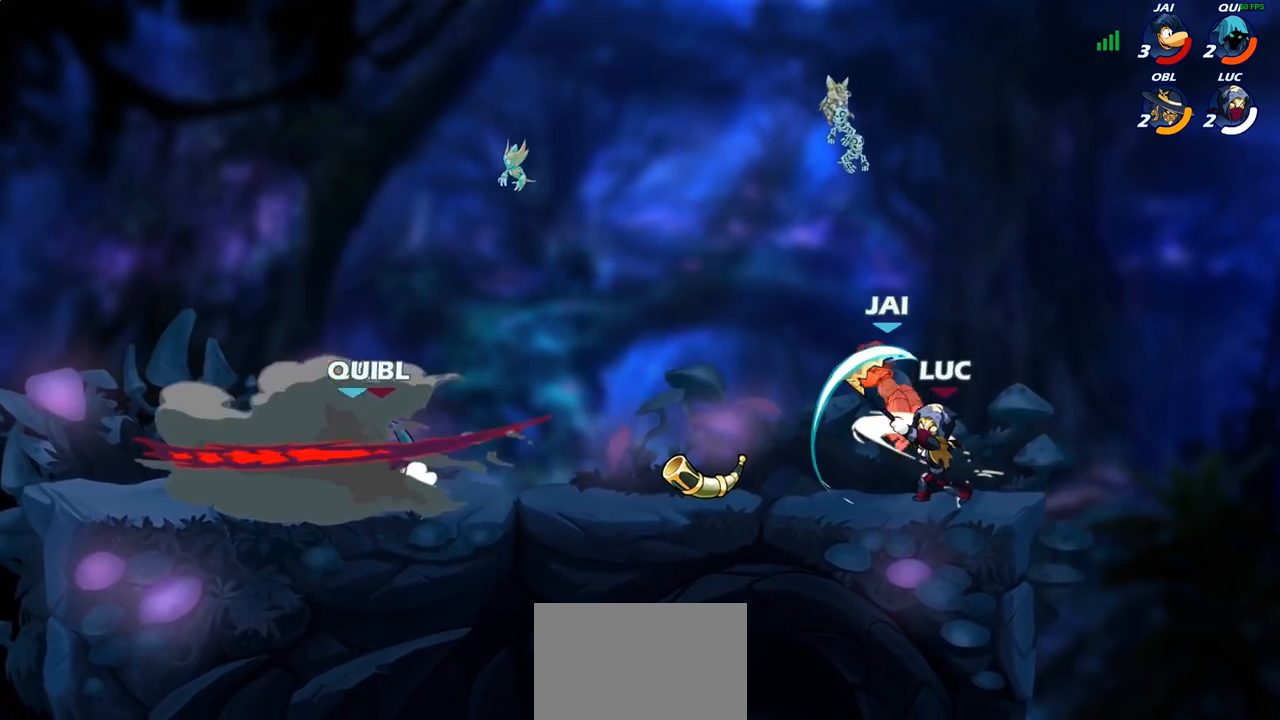
{"buttons": [], "left_stick": "right", "right_stick": "center", "events": [[83, "CROSS", "down"], [117, "SQUARE", "down"], [133, "CROSS", "up"], [133, "left_stick", "right"], [167, "SQUARE", "up"]]}
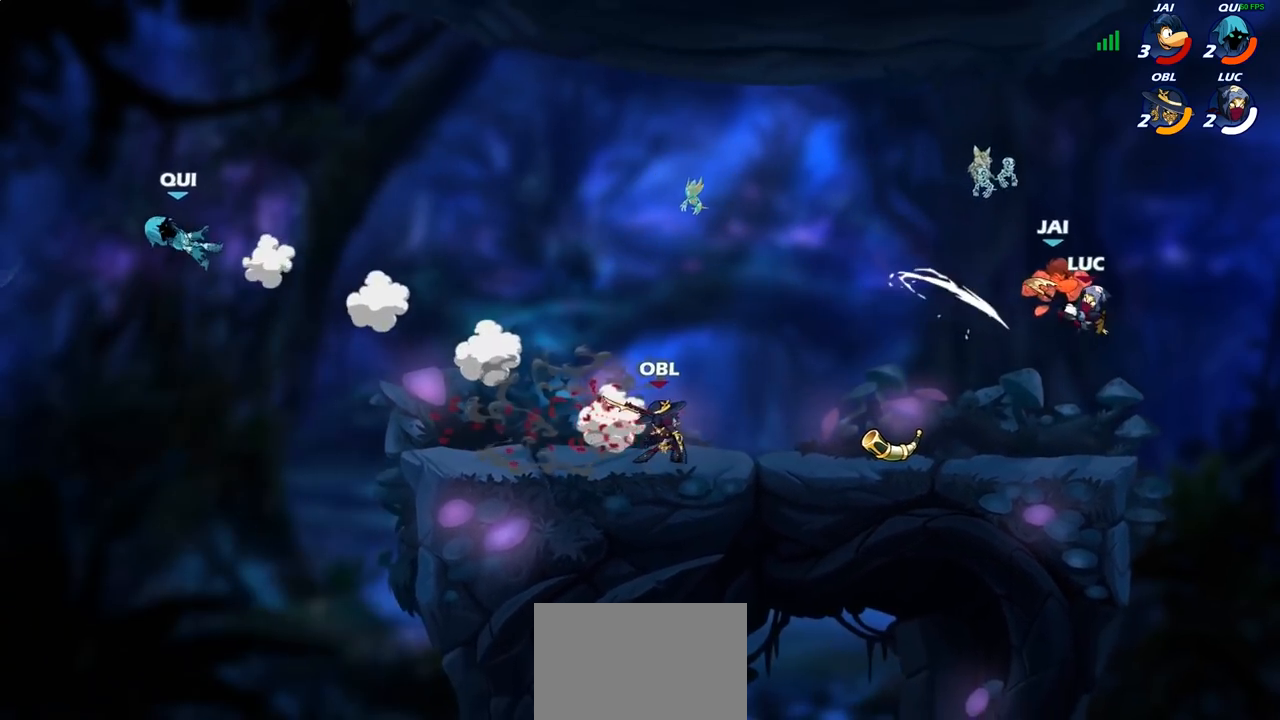
{"buttons": [], "left_stick": "up-left", "right_stick": "center", "events": [[300, "left_stick", "up-left"]]}
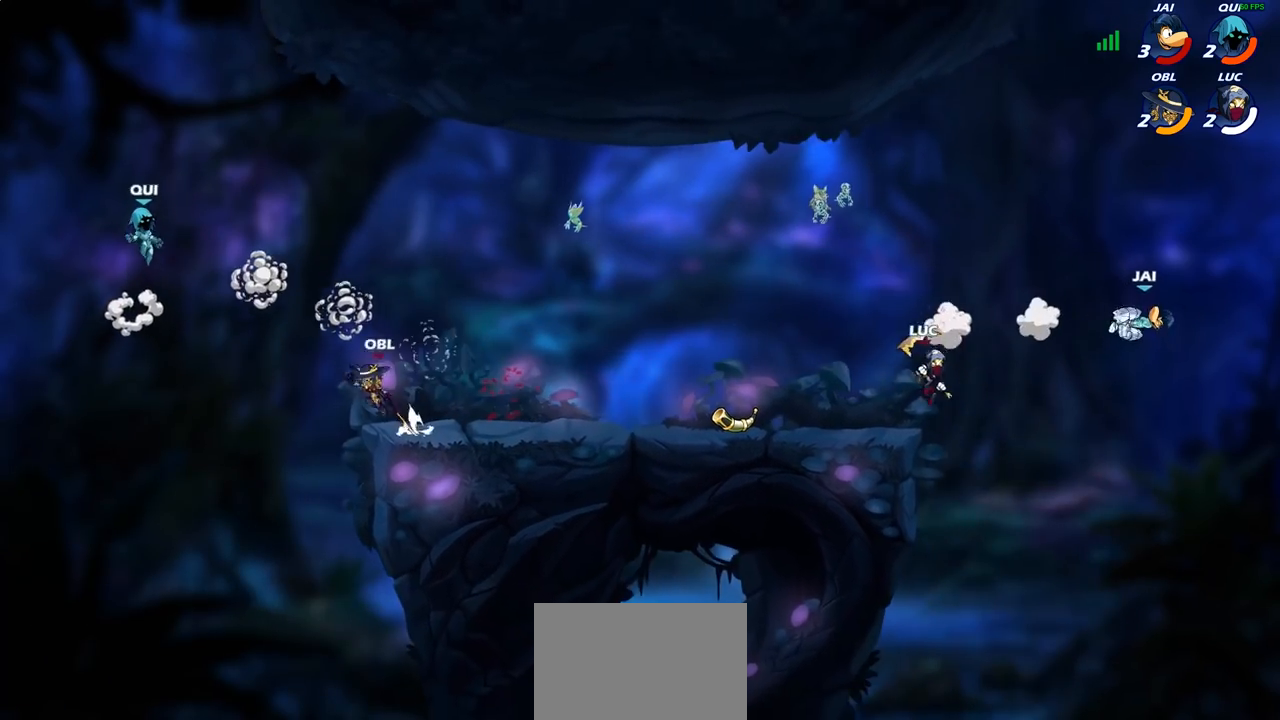
{"buttons": [], "left_stick": "down-right", "right_stick": "center", "events": [[117, "CROSS", "down"], [300, "CROSS", "up"], [317, "left_stick", "down-left"], [417, "left_stick", "down-right"]]}
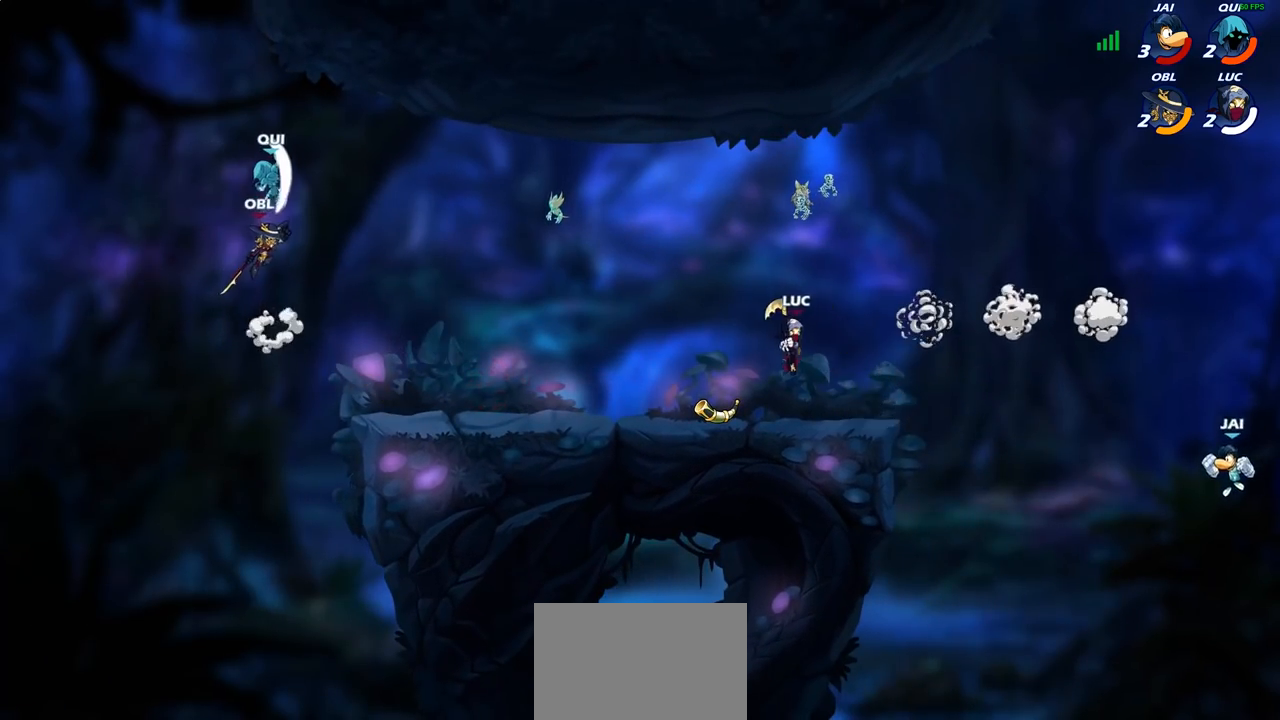
{"buttons": ["CIRCLE"], "left_stick": "center", "right_stick": "center", "events": [[283, "R2", "down"], [333, "CIRCLE", "down"], [333, "left_stick", "center"], [367, "R2", "up"]]}
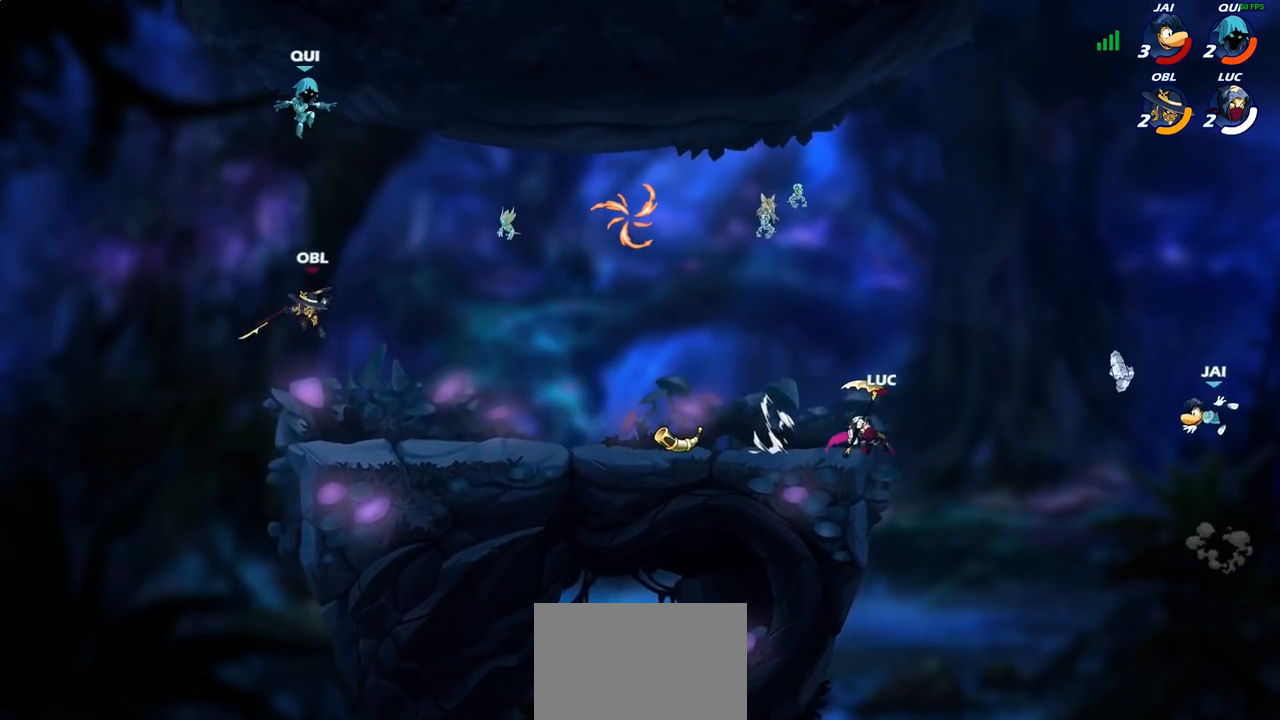
{"buttons": [], "left_stick": "center", "right_stick": "center", "events": [[400, "CIRCLE", "up"]]}
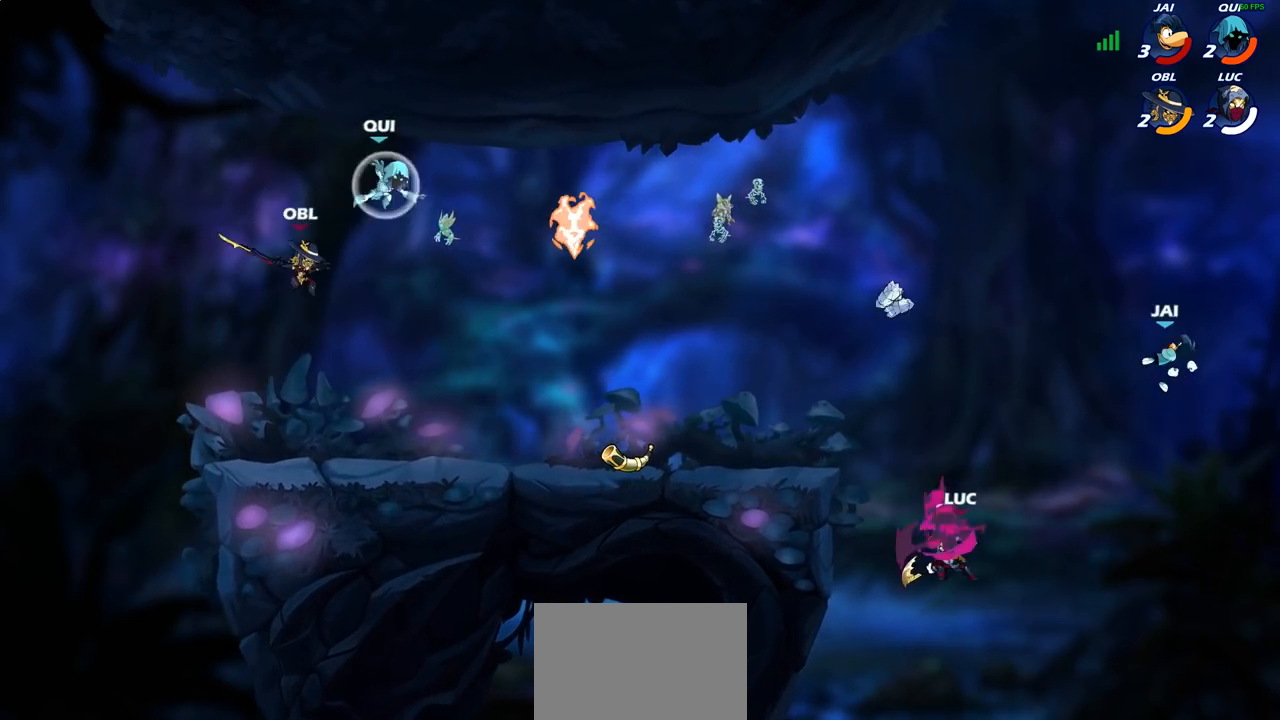
{"buttons": [], "left_stick": "right", "right_stick": "center", "events": [[467, "left_stick", "right"]]}
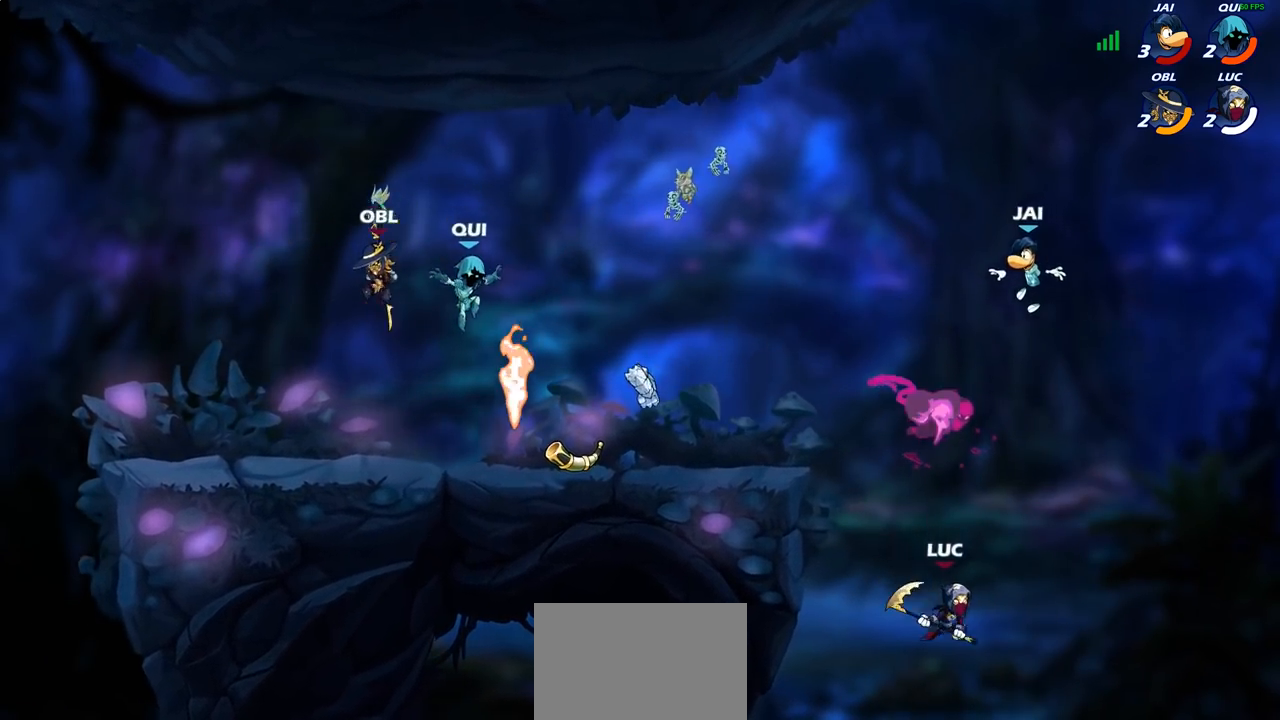
{"buttons": [], "left_stick": "up-right", "right_stick": "center", "events": [[133, "CROSS", "down"], [317, "CROSS", "up"], [317, "left_stick", "up-left"], [483, "left_stick", "up-right"]]}
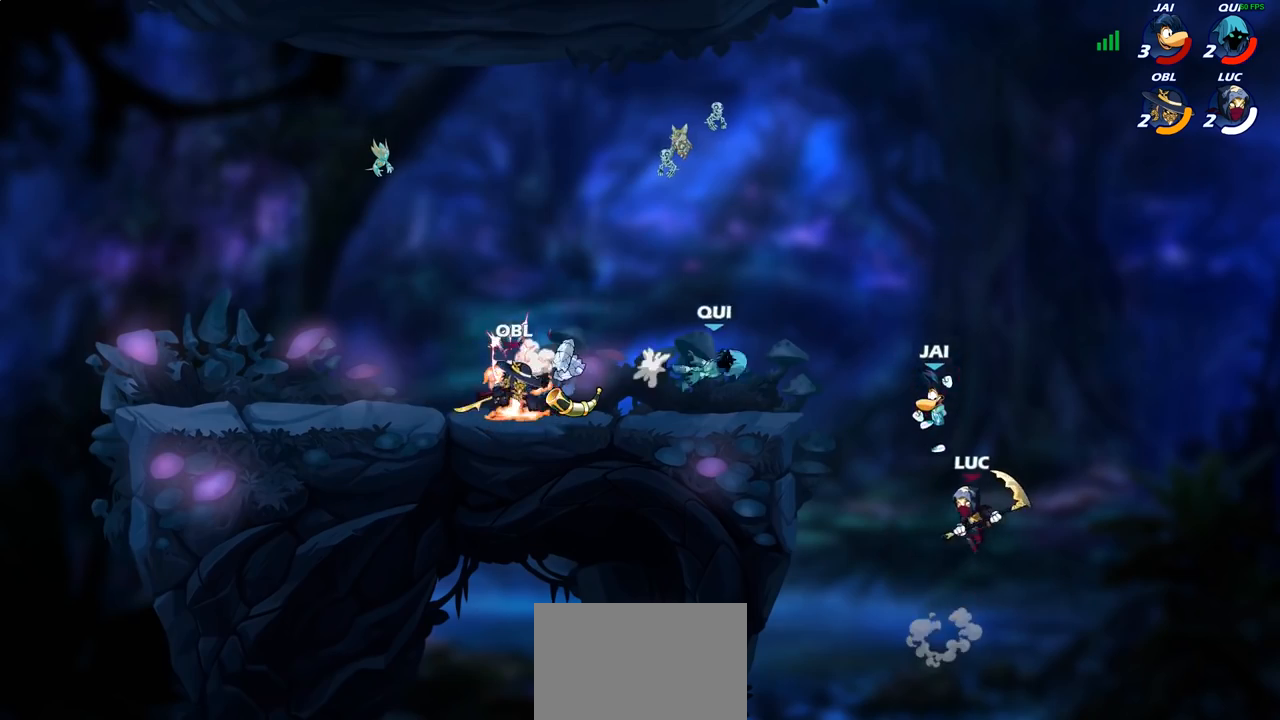
{"buttons": [], "left_stick": "up-left", "right_stick": "center", "events": [[67, "left_stick", "right"], [250, "left_stick", "up-left"], [367, "left_stick", "down-left"], [500, "left_stick", "up-left"]]}
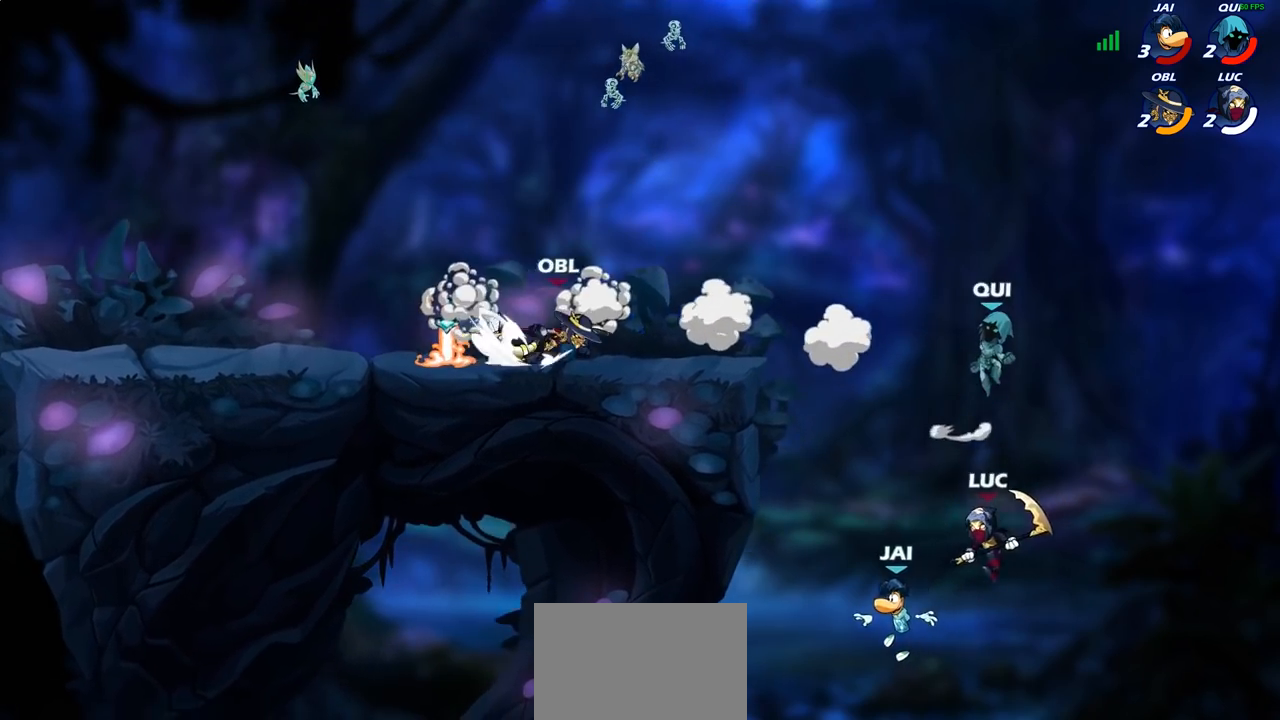
{"buttons": [], "left_stick": "left", "right_stick": "center", "events": [[50, "CIRCLE", "down"], [167, "CIRCLE", "up"], [383, "left_stick", "left"]]}
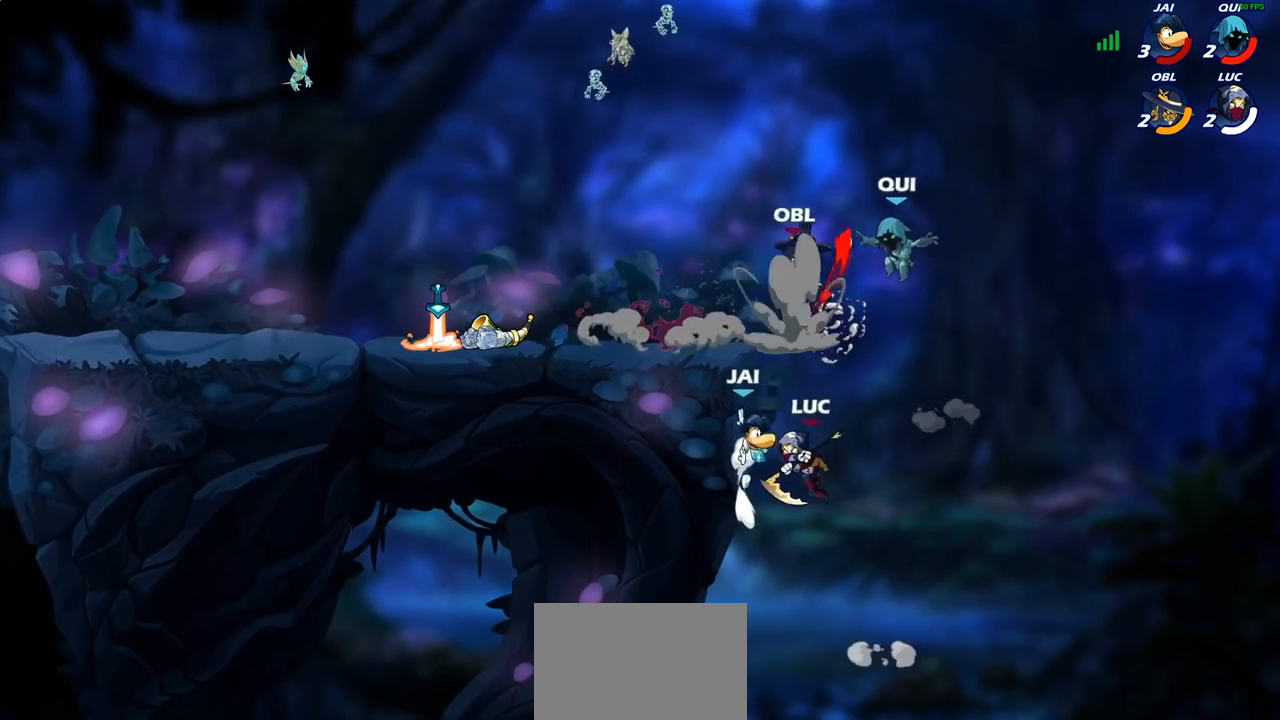
{"buttons": ["CROSS", "SQUARE"], "left_stick": "up", "right_stick": "left", "events": [[250, "left_stick", "up-right"], [433, "CROSS", "down"], [433, "left_stick", "up-left"], [483, "SQUARE", "down"], [500, "left_stick", "up"], [500, "right_stick", "left"]]}
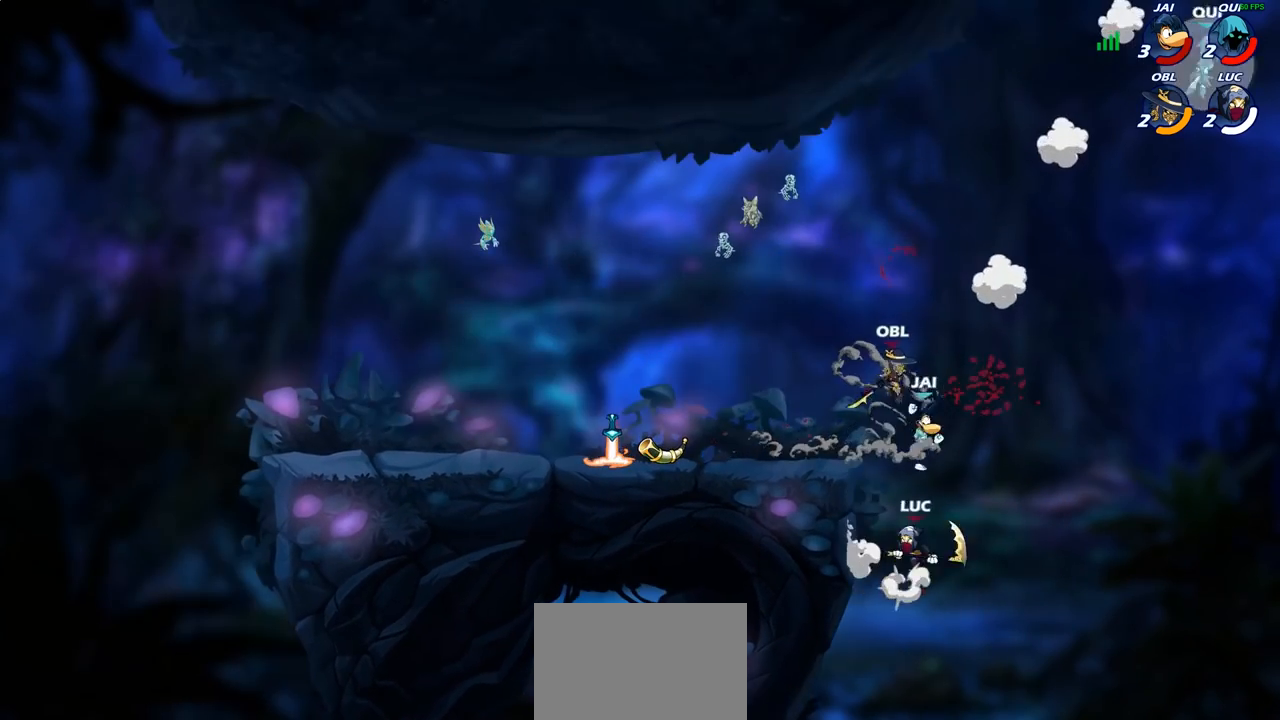
{"buttons": ["CROSS"], "left_stick": "up-left", "right_stick": "center", "events": [[33, "CROSS", "up"], [50, "SQUARE", "up"], [50, "right_stick", "center"], [100, "left_stick", "up-right"], [433, "left_stick", "up-left"], [500, "CROSS", "down"]]}
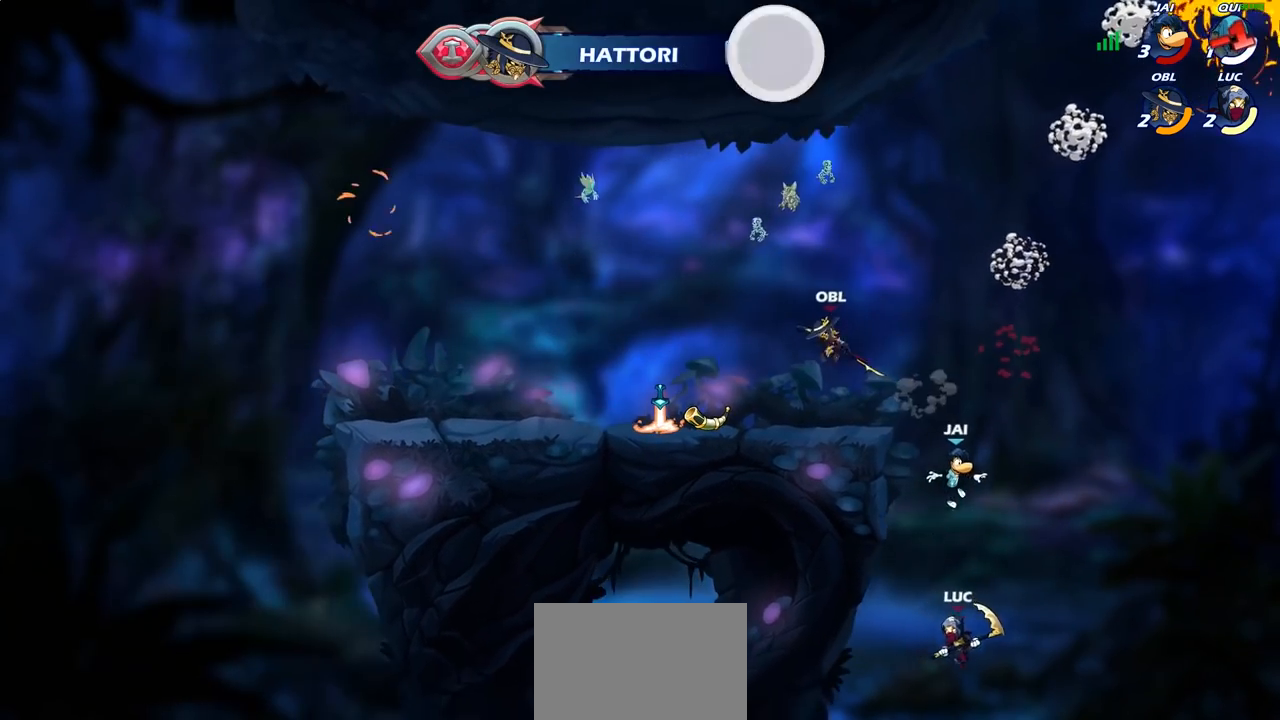
{"buttons": ["R2"], "left_stick": "up-left", "right_stick": "center", "events": [[183, "CROSS", "up"], [217, "R2", "down"]]}
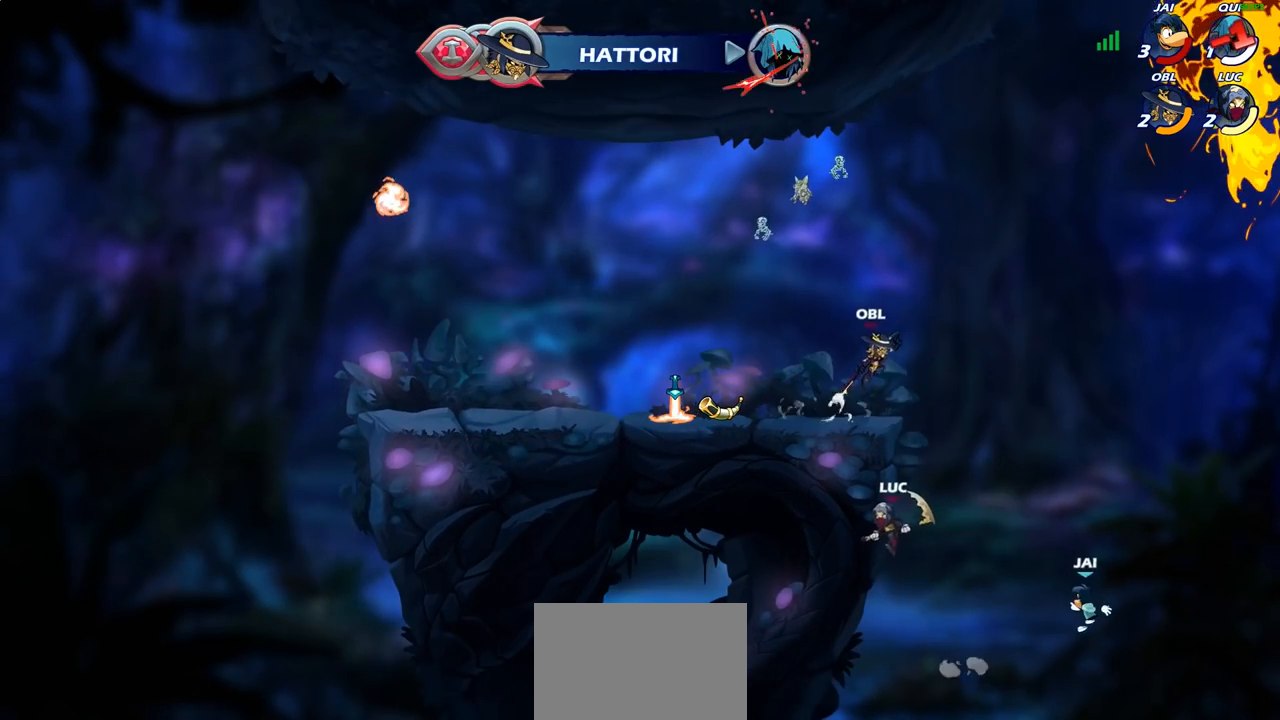
{"buttons": [], "left_stick": "up-left", "right_stick": "center", "events": [[117, "R2", "up"]]}
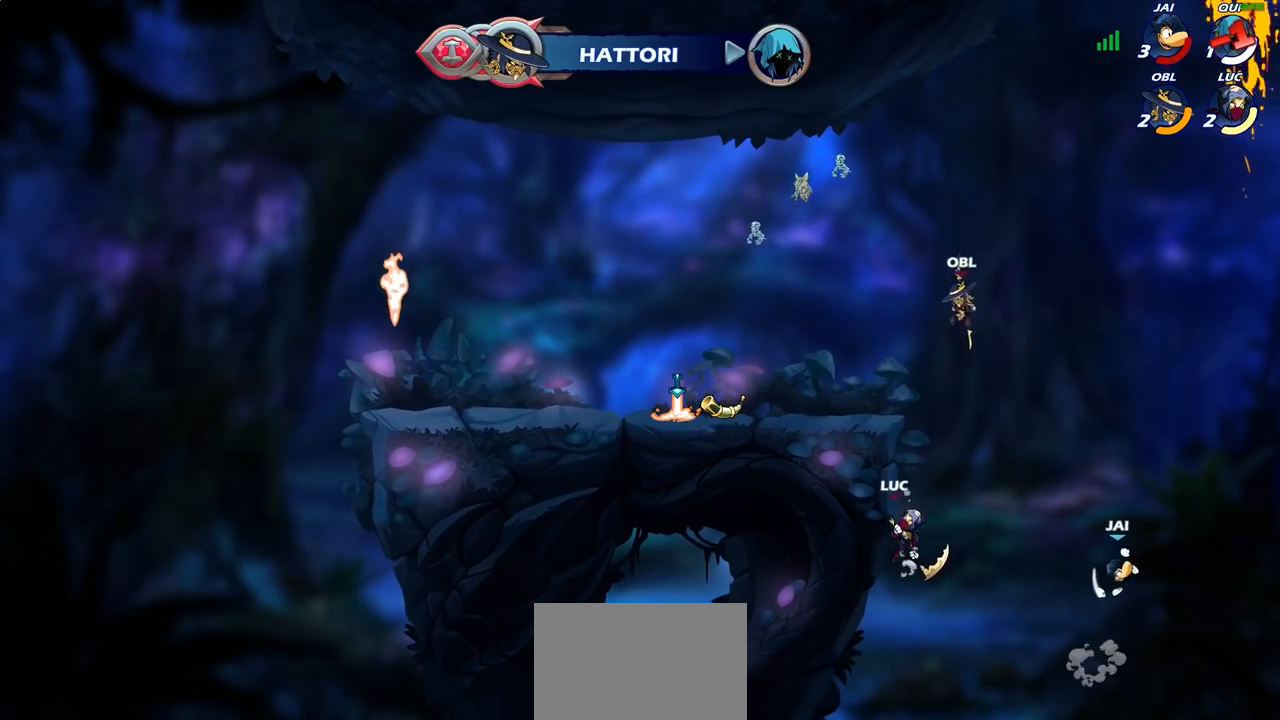
{"buttons": ["SQUARE"], "left_stick": "right", "right_stick": "down-left", "events": [[100, "CROSS", "down"], [233, "CROSS", "up"], [250, "left_stick", "right"], [367, "CROSS", "down"], [367, "SQUARE", "down"], [400, "SQUARE", "up"], [450, "CROSS", "up"], [467, "SQUARE", "down"], [483, "right_stick", "down-left"]]}
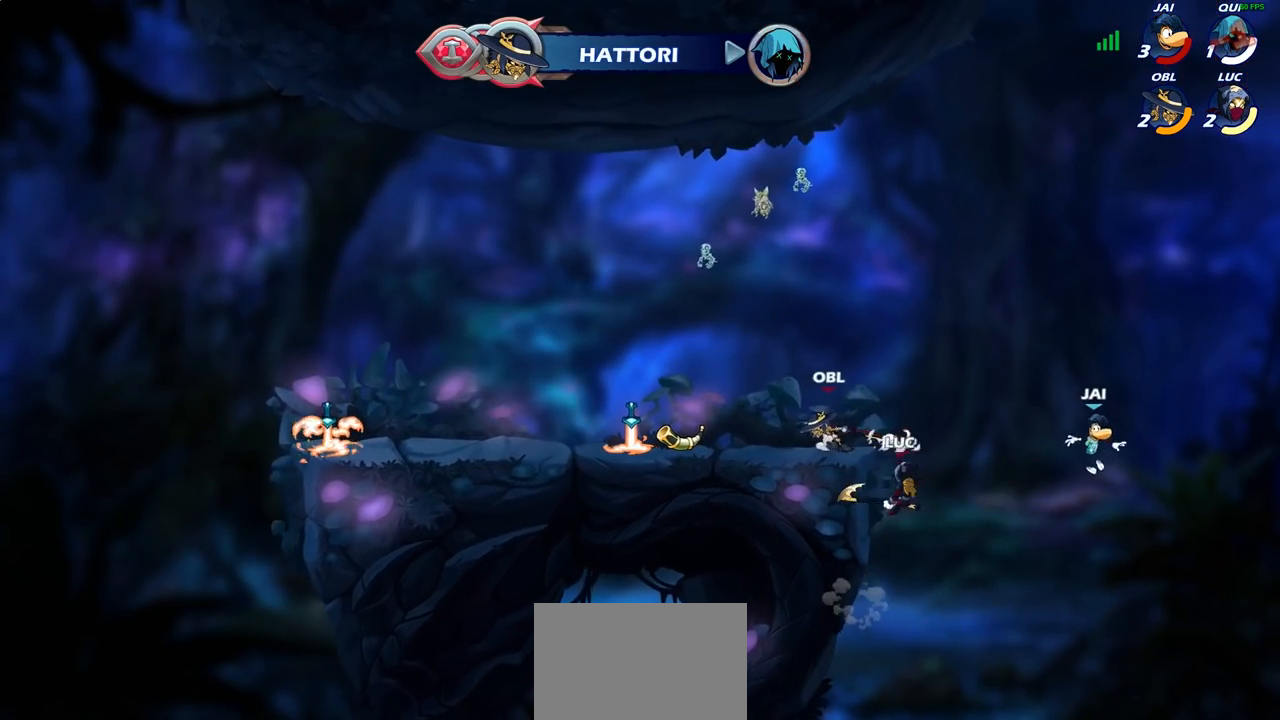
{"buttons": ["CROSS"], "left_stick": "up-left", "right_stick": "center", "events": [[33, "SQUARE", "up"], [50, "right_stick", "center"], [300, "left_stick", "up-left"], [467, "CROSS", "down"]]}
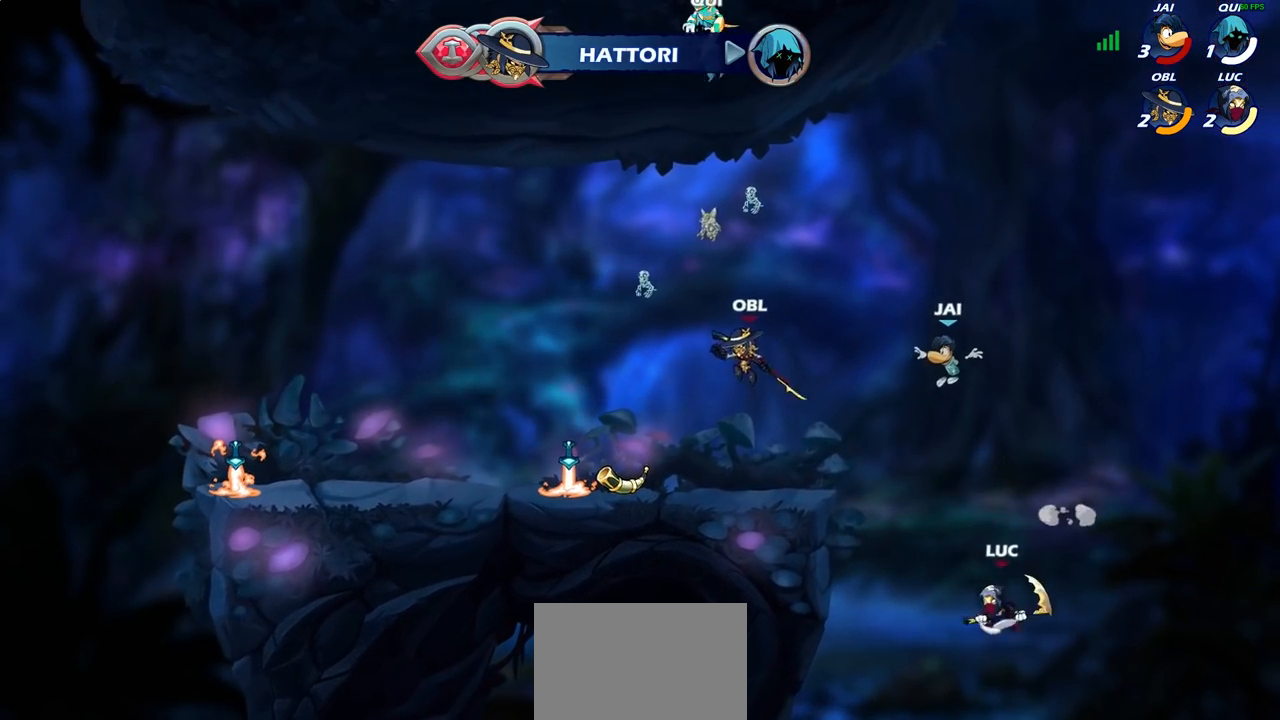
{"buttons": [], "left_stick": "right", "right_stick": "center", "events": [[50, "CIRCLE", "down"], [50, "CROSS", "up"], [150, "CIRCLE", "up"], [500, "left_stick", "right"]]}
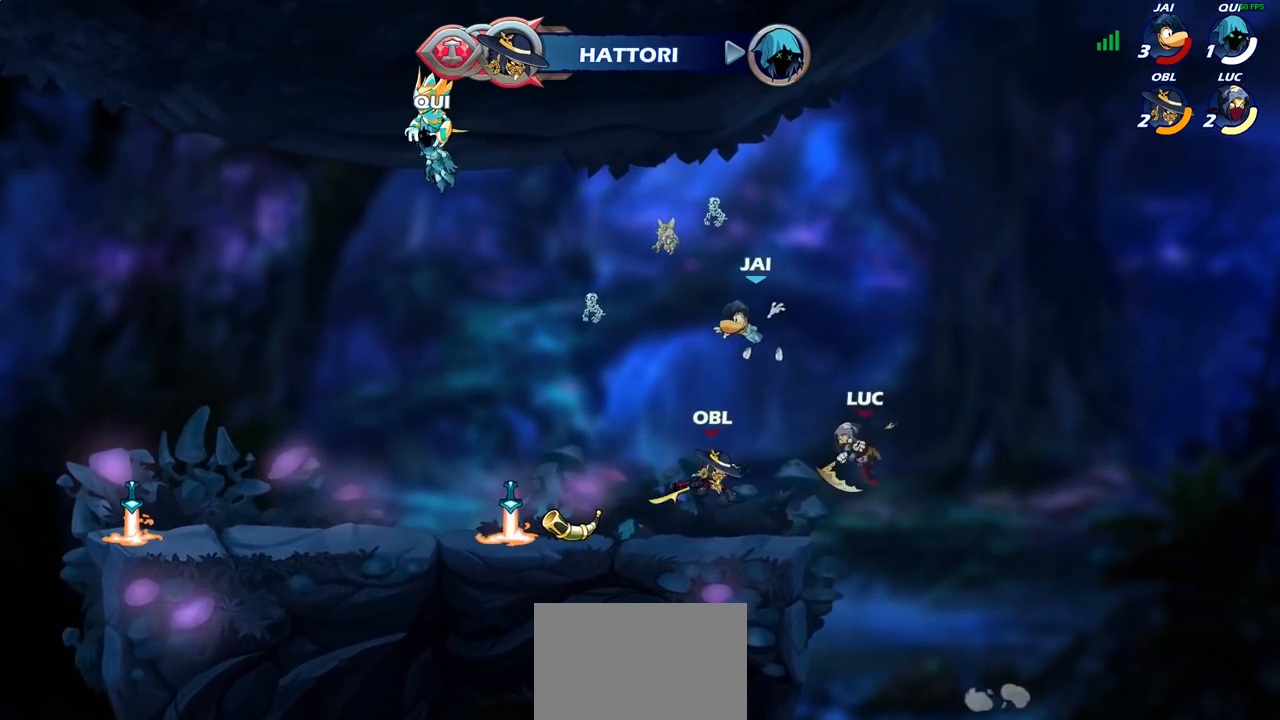
{"buttons": [], "left_stick": "right", "right_stick": "center", "events": [[117, "left_stick", "left"], [367, "left_stick", "down"], [467, "left_stick", "right"]]}
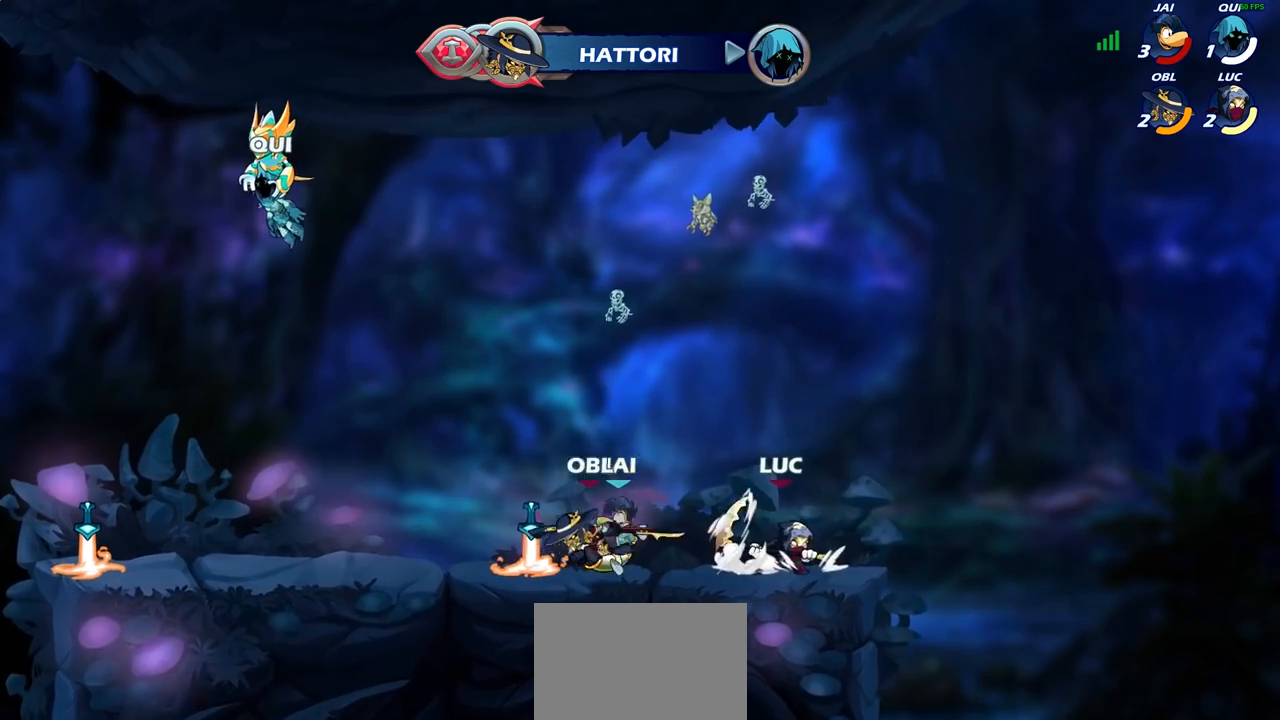
{"buttons": [], "left_stick": "center", "right_stick": "center", "events": [[117, "left_stick", "left"], [300, "left_stick", "center"], [367, "left_stick", "left"], [450, "CIRCLE", "down"], [483, "left_stick", "center"], [500, "CIRCLE", "up"]]}
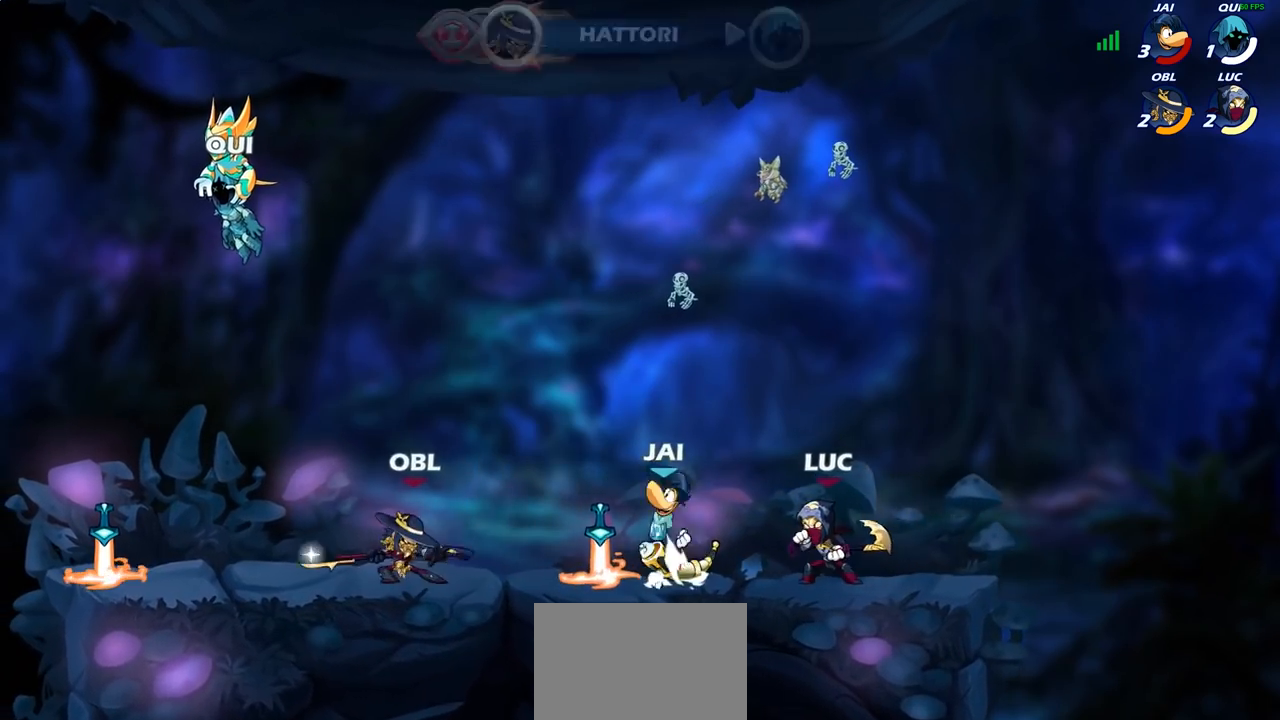
{"buttons": [], "left_stick": "center", "right_stick": "center", "events": []}
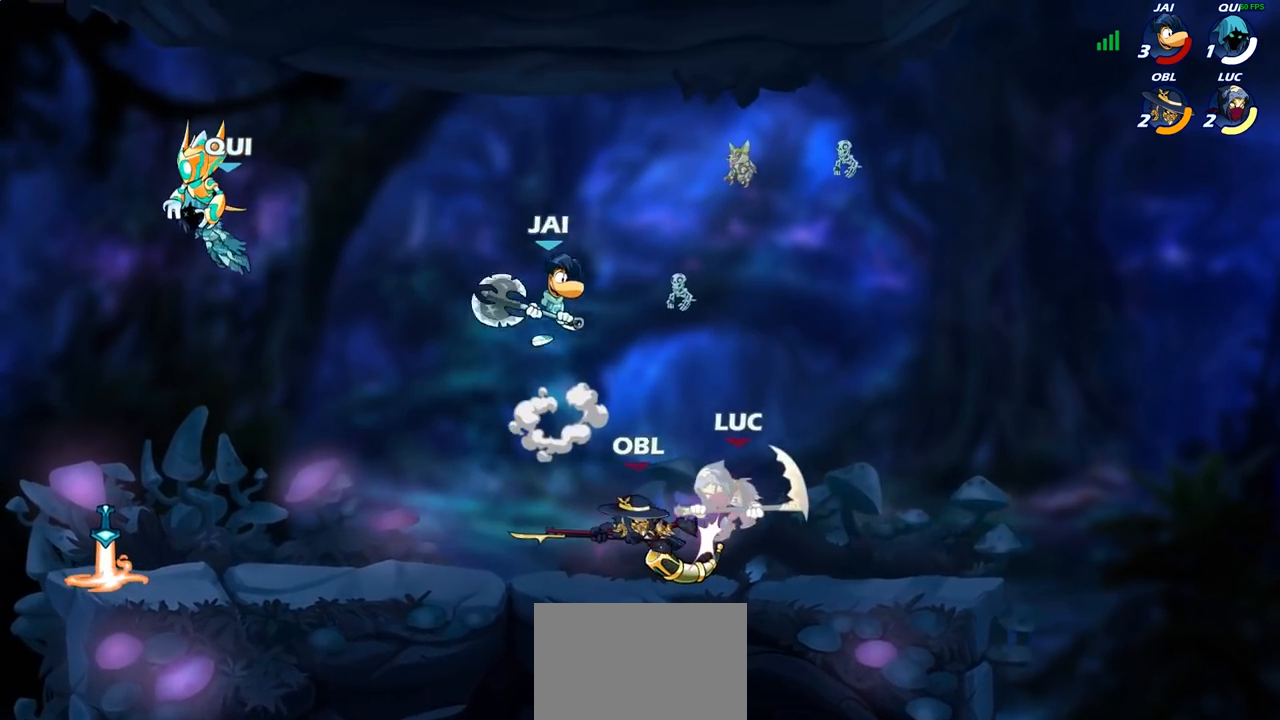
{"buttons": [], "left_stick": "center", "right_stick": "center", "events": []}
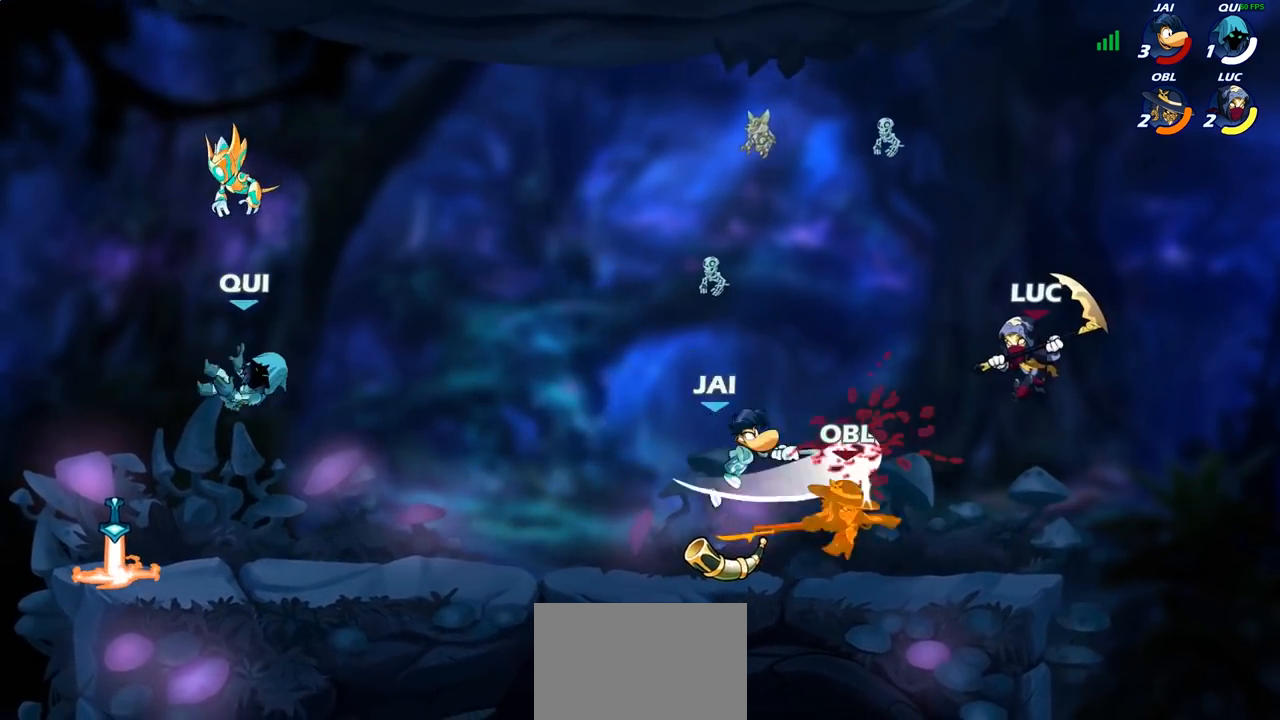
{"buttons": ["SQUARE"], "left_stick": "down", "right_stick": "center", "events": [[83, "left_stick", "up-left"], [133, "CROSS", "down"], [217, "CROSS", "up"], [267, "left_stick", "down-left"], [450, "SQUARE", "down"], [483, "left_stick", "down"]]}
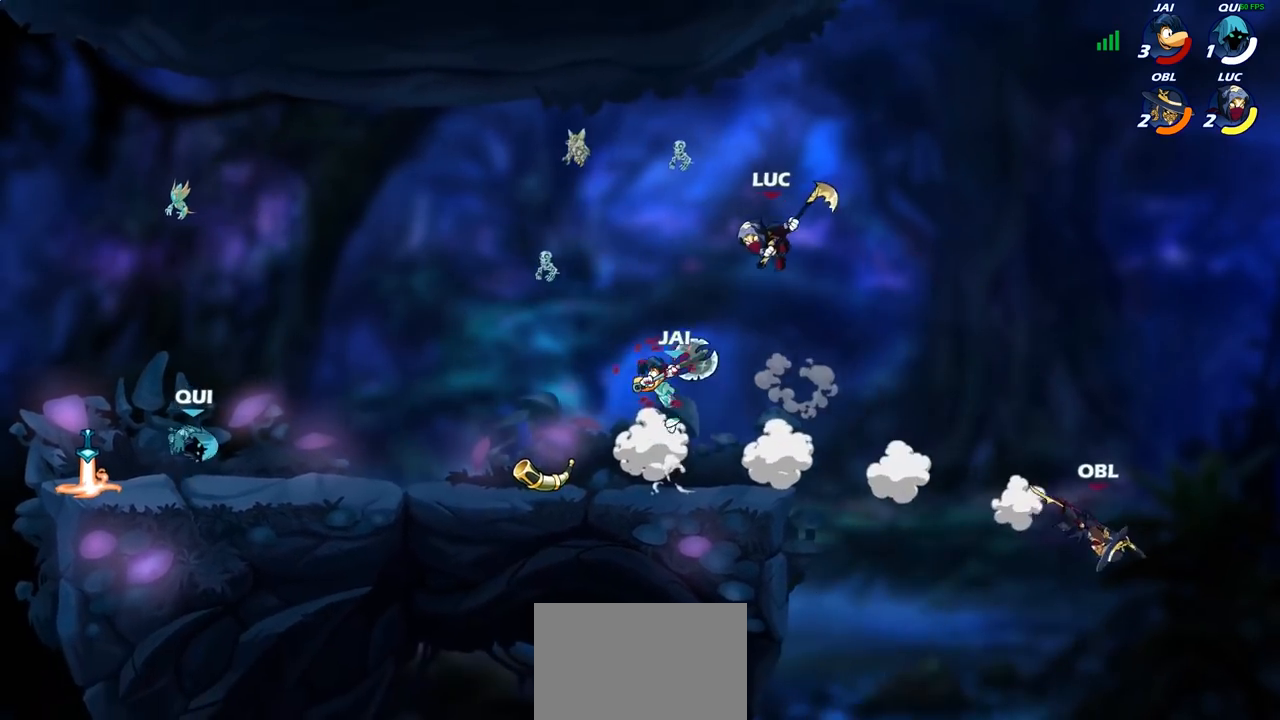
{"buttons": [], "left_stick": "left", "right_stick": "center", "events": [[33, "SQUARE", "up"], [167, "left_stick", "down-left"], [417, "left_stick", "left"]]}
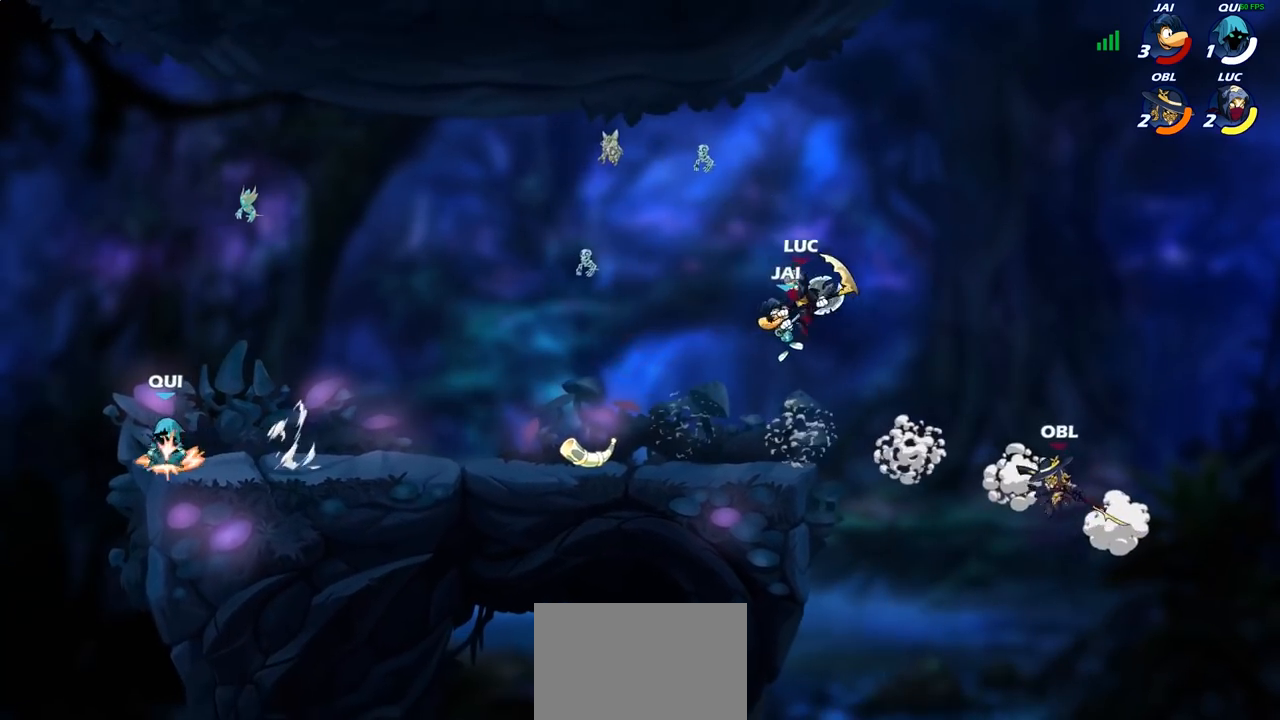
{"buttons": [], "left_stick": "up-left", "right_stick": "center", "events": [[33, "left_stick", "center"], [100, "SQUARE", "down"], [167, "SQUARE", "up"], [267, "left_stick", "right"], [500, "left_stick", "up-left"]]}
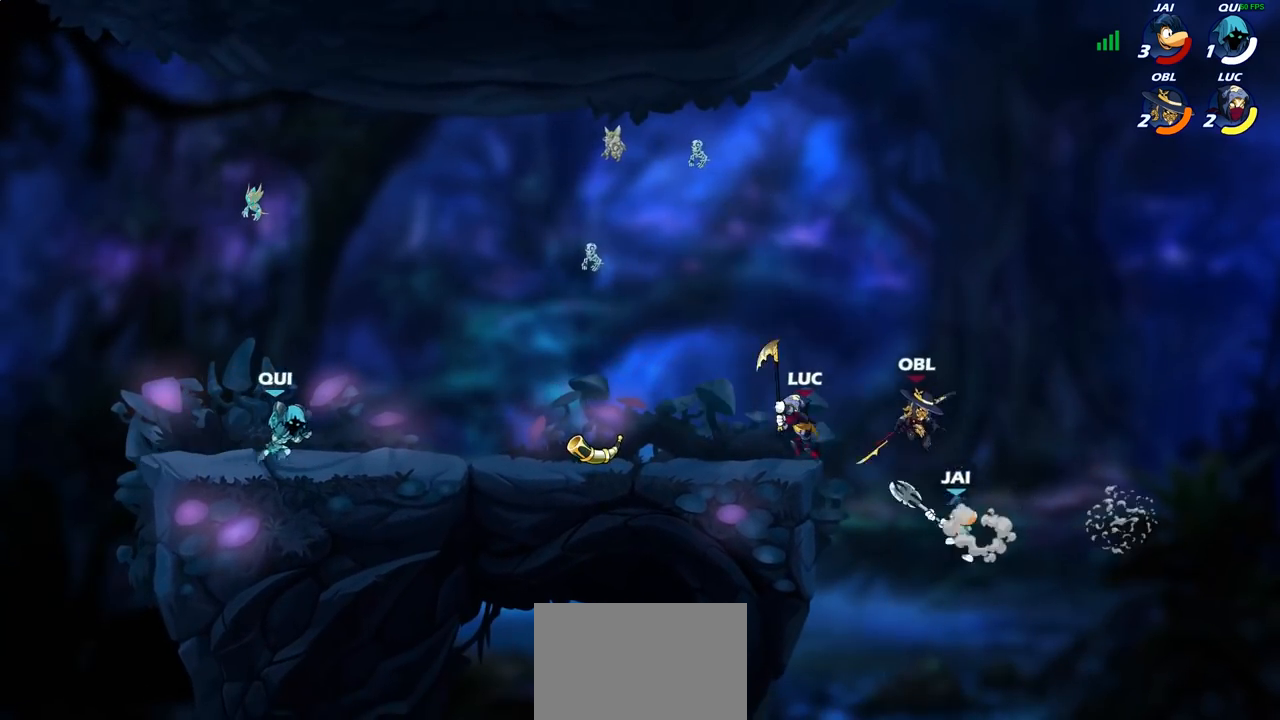
{"buttons": ["SQUARE"], "left_stick": "left", "right_stick": "center", "events": [[167, "left_stick", "left"], [317, "R2", "down"], [417, "SQUARE", "down"], [433, "R2", "up"]]}